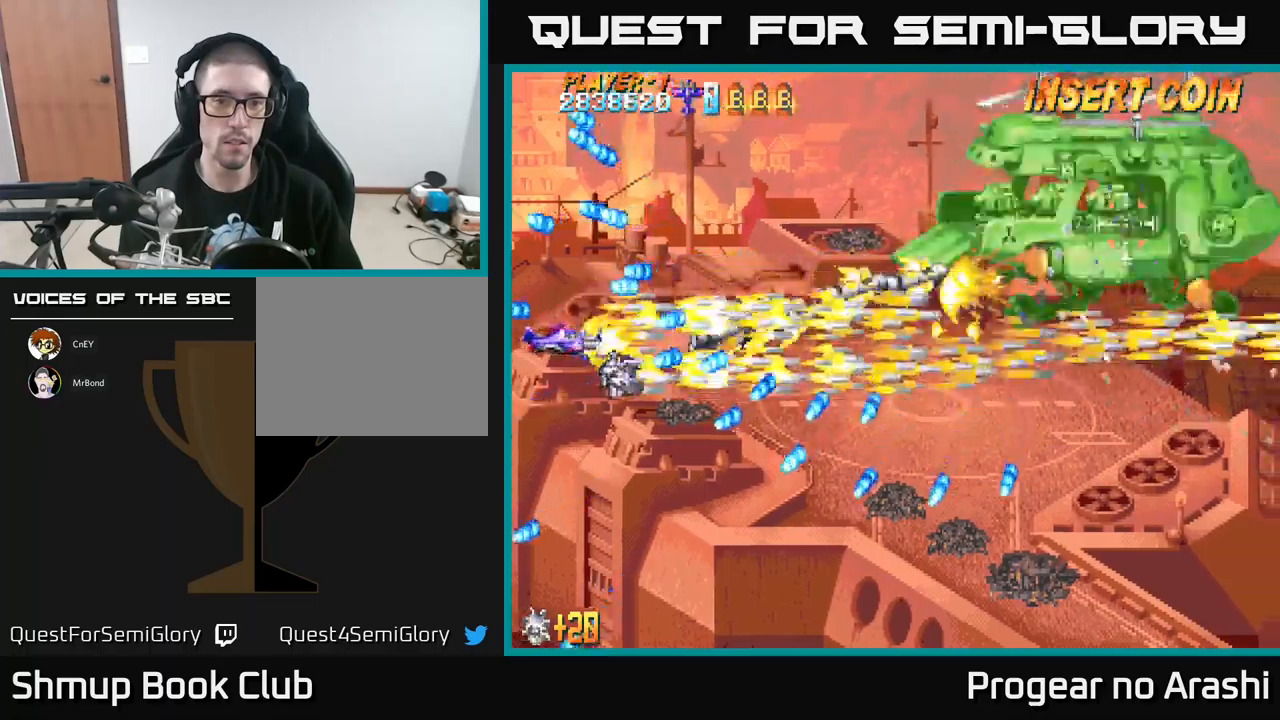
Gameplay with a controller (Xbox layout); each line is a JSON object with the inputs held at the frame after it. "events" lists button and stick changes between this image and that frame as [ms after this image, input, new state], when the widget could be followed in between. Not read: right_stick.
{"buttons": ["X", "DPAD_UP", "DPAD_RIGHT"], "left_stick": "center", "events": [[117, "DPAD_UP", "down"], [167, "DPAD_LEFT", "down"], [183, "DPAD_UP", "up"], [200, "DPAD_LEFT", "up"], [500, "DPAD_RIGHT", "down"], [500, "DPAD_UP", "down"]]}
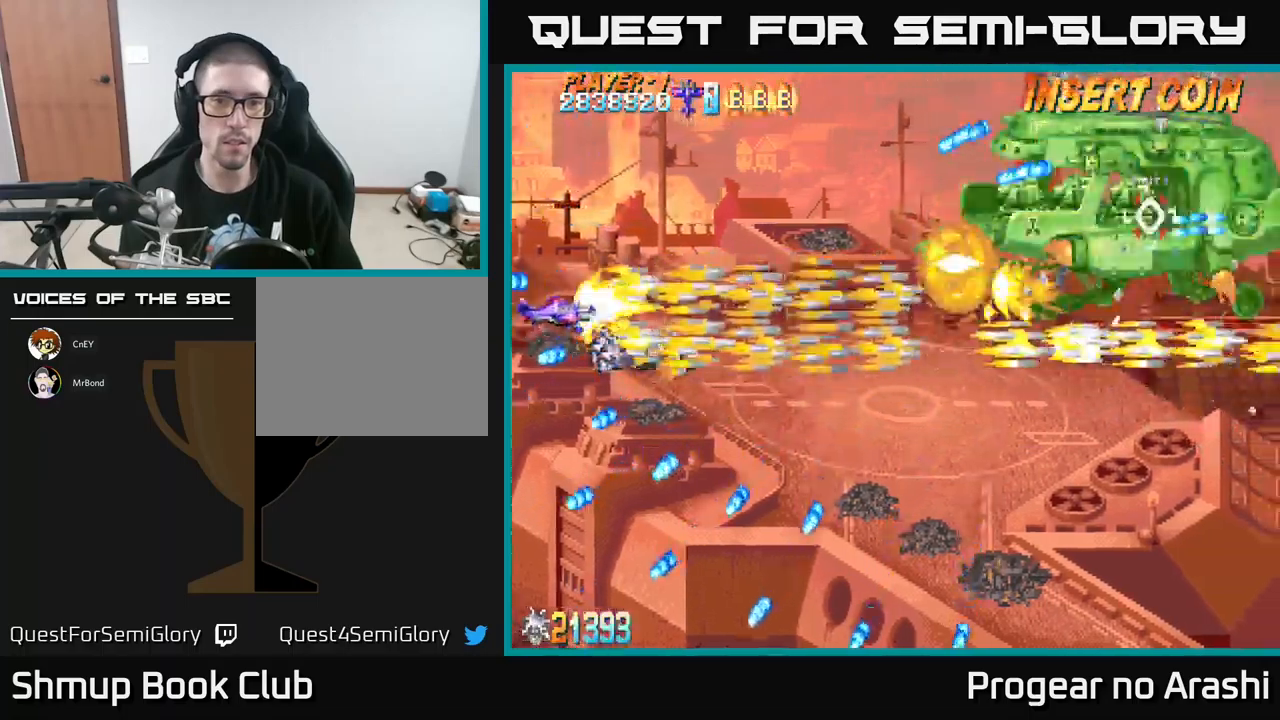
{"buttons": ["X", "DPAD_LEFT"], "left_stick": "center", "events": [[333, "DPAD_RIGHT", "up"], [383, "DPAD_LEFT", "down"], [417, "DPAD_UP", "up"]]}
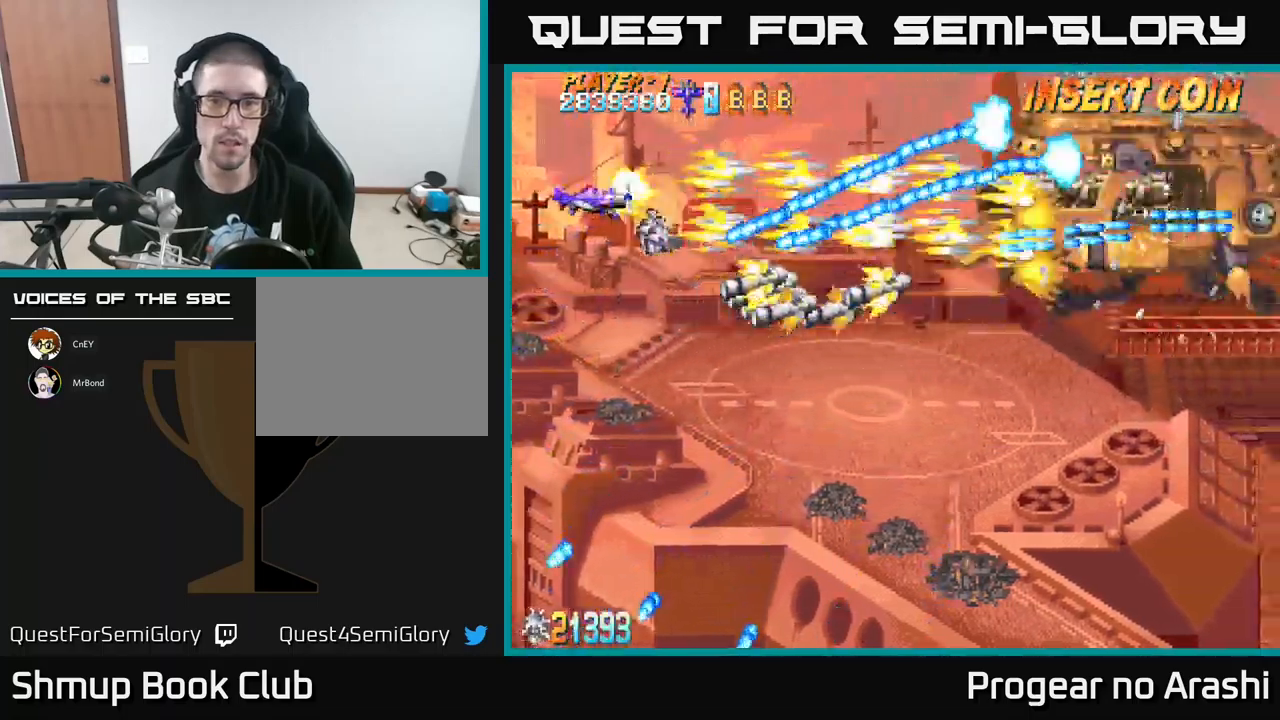
{"buttons": ["X"], "left_stick": "center", "events": [[33, "DPAD_LEFT", "up"], [283, "DPAD_LEFT", "down"], [433, "DPAD_LEFT", "up"]]}
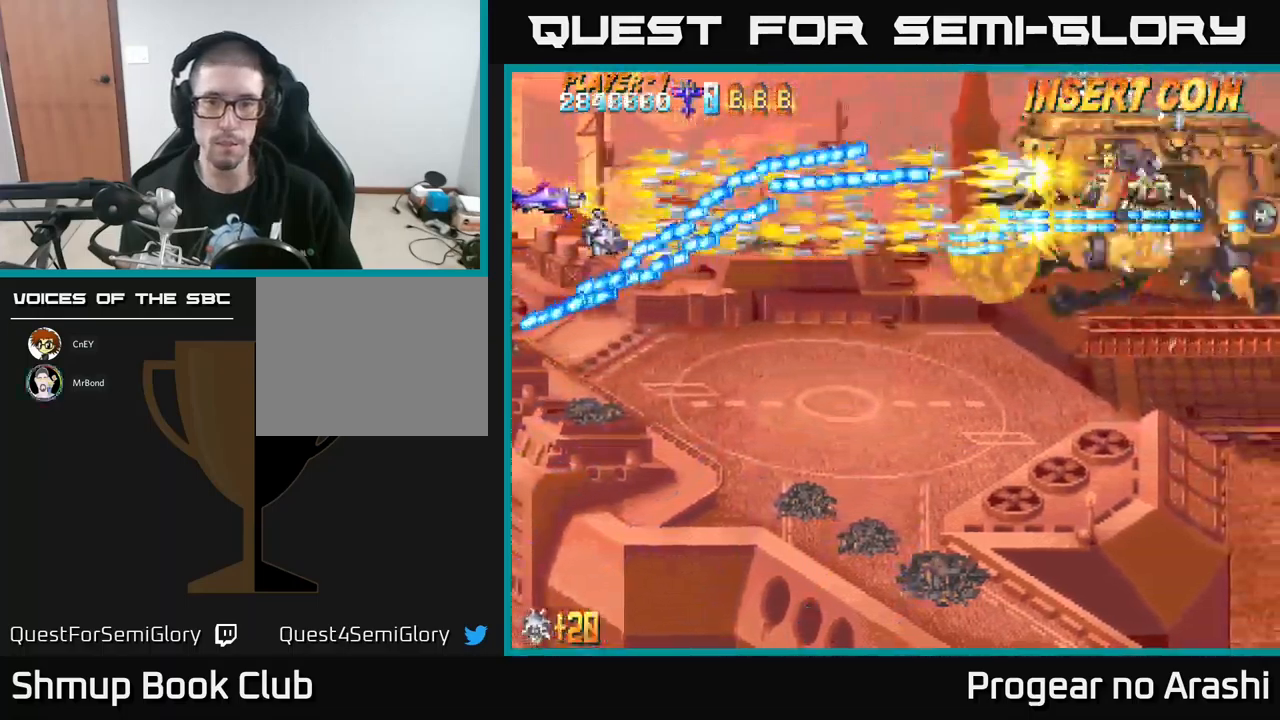
{"buttons": ["X", "DPAD_RIGHT"], "left_stick": "center", "events": [[167, "DPAD_UP", "down"], [350, "DPAD_RIGHT", "down"], [383, "DPAD_UP", "up"]]}
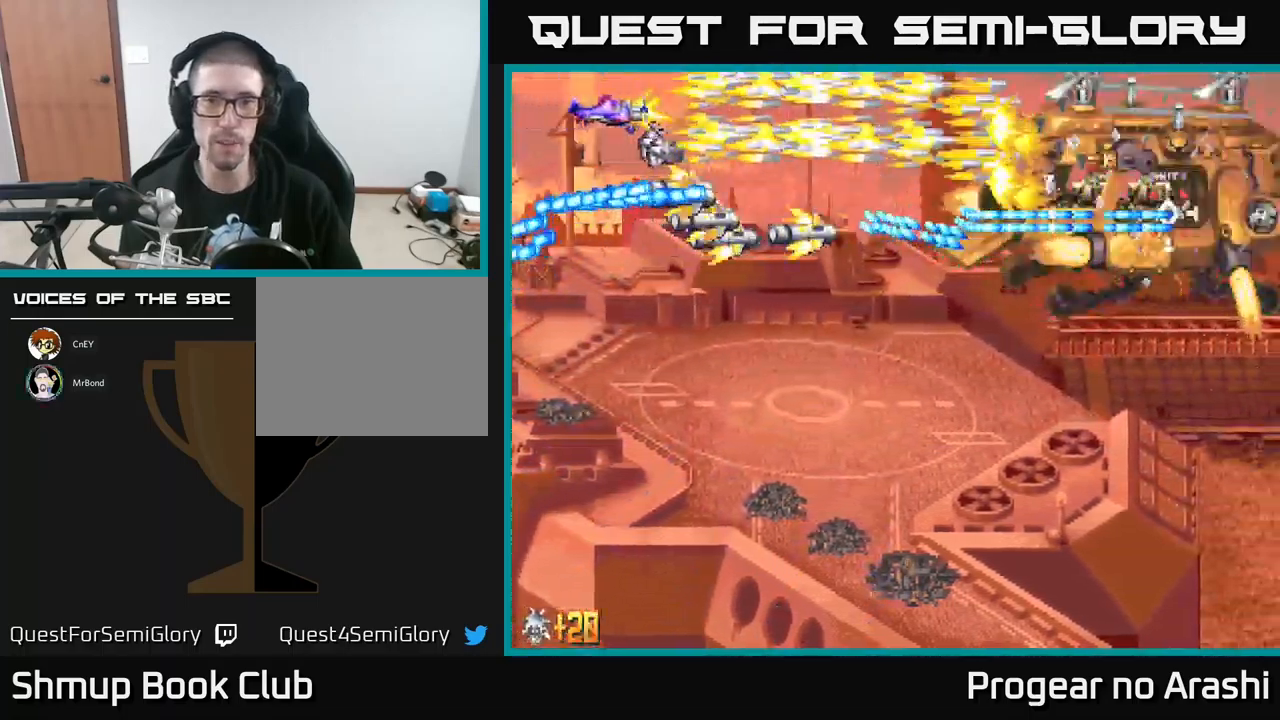
{"buttons": ["X", "DPAD_DOWN"], "left_stick": "center", "events": [[83, "DPAD_DOWN", "down"], [183, "DPAD_RIGHT", "up"]]}
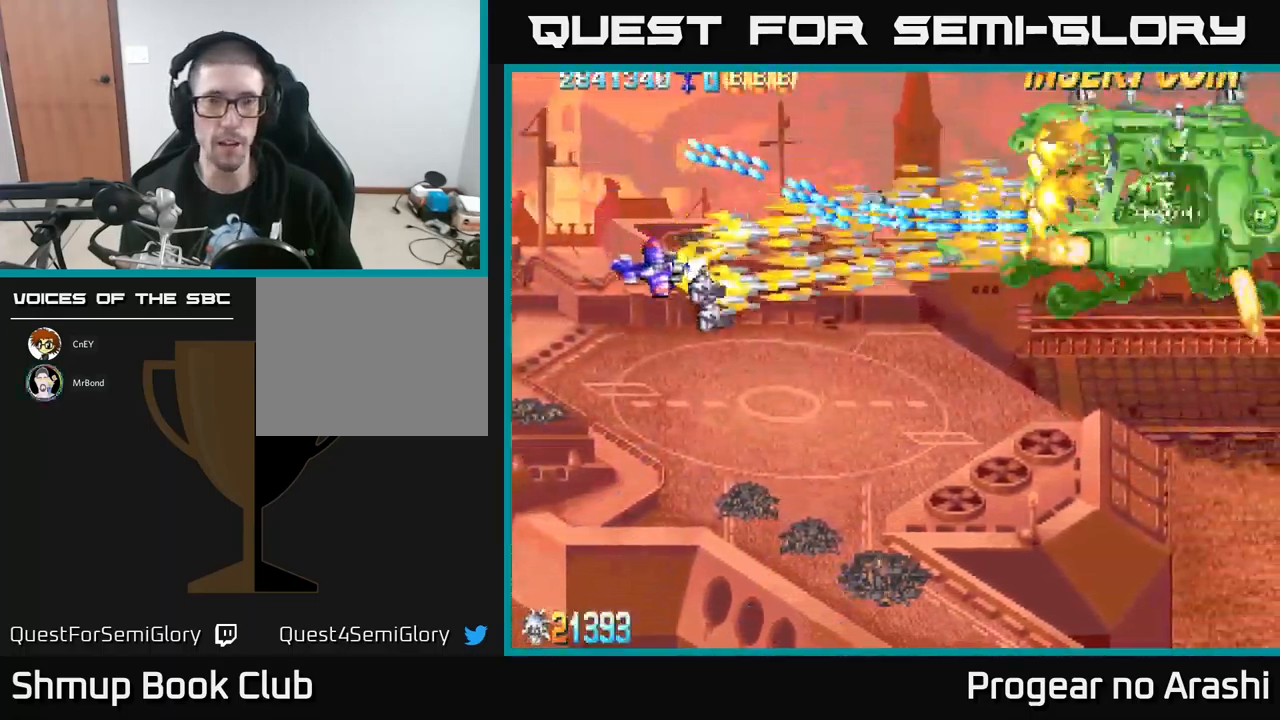
{"buttons": ["X"], "left_stick": "center", "events": [[33, "DPAD_DOWN", "up"], [383, "DPAD_DOWN", "down"], [467, "DPAD_DOWN", "up"]]}
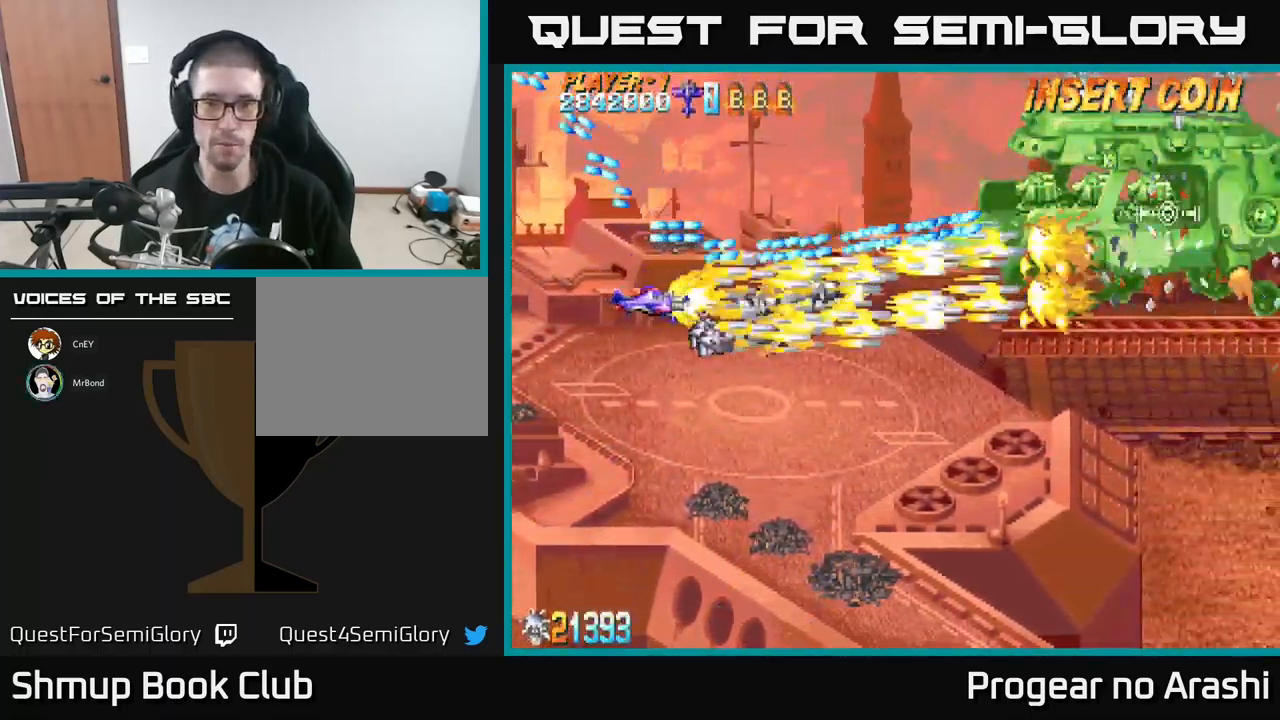
{"buttons": ["X", "DPAD_RIGHT"], "left_stick": "center", "events": [[50, "DPAD_DOWN", "down"], [83, "DPAD_RIGHT", "down"], [233, "DPAD_DOWN", "up"]]}
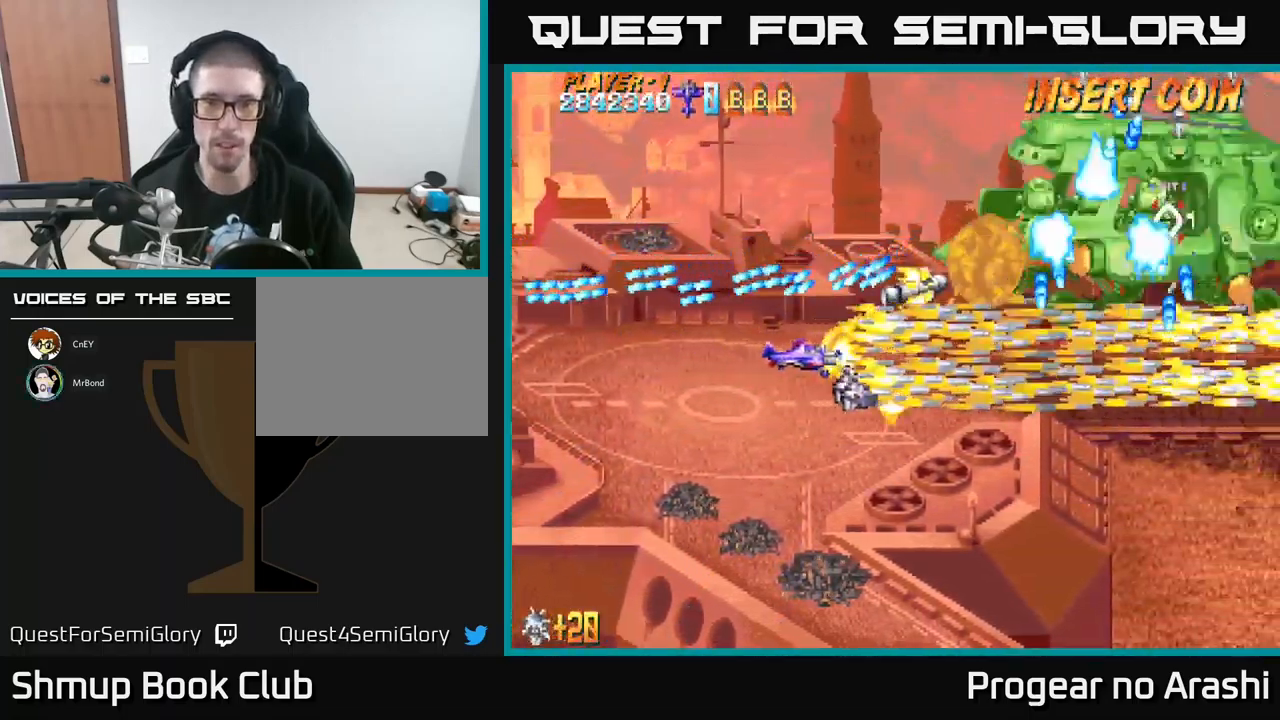
{"buttons": ["X", "DPAD_UP", "DPAD_LEFT"], "left_stick": "center", "events": [[183, "DPAD_UP", "down"], [233, "DPAD_RIGHT", "up"], [367, "DPAD_LEFT", "down"]]}
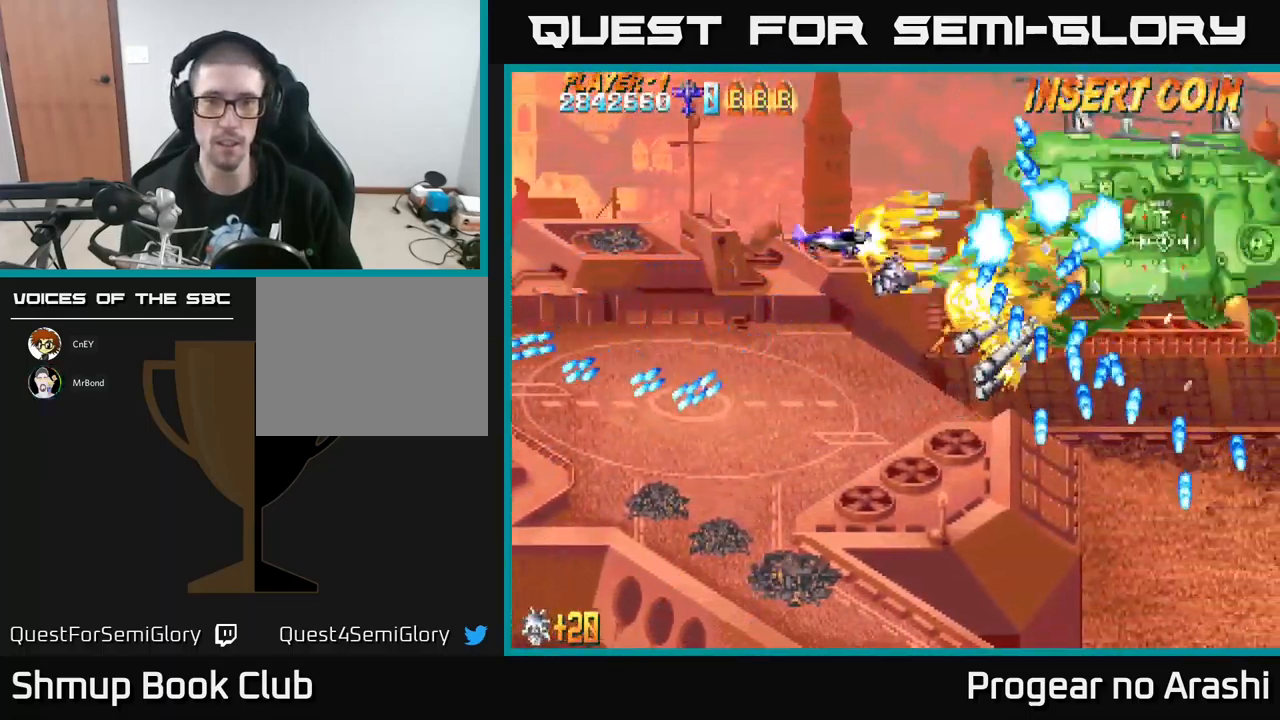
{"buttons": ["X", "DPAD_LEFT"], "left_stick": "center", "events": [[33, "DPAD_UP", "up"]]}
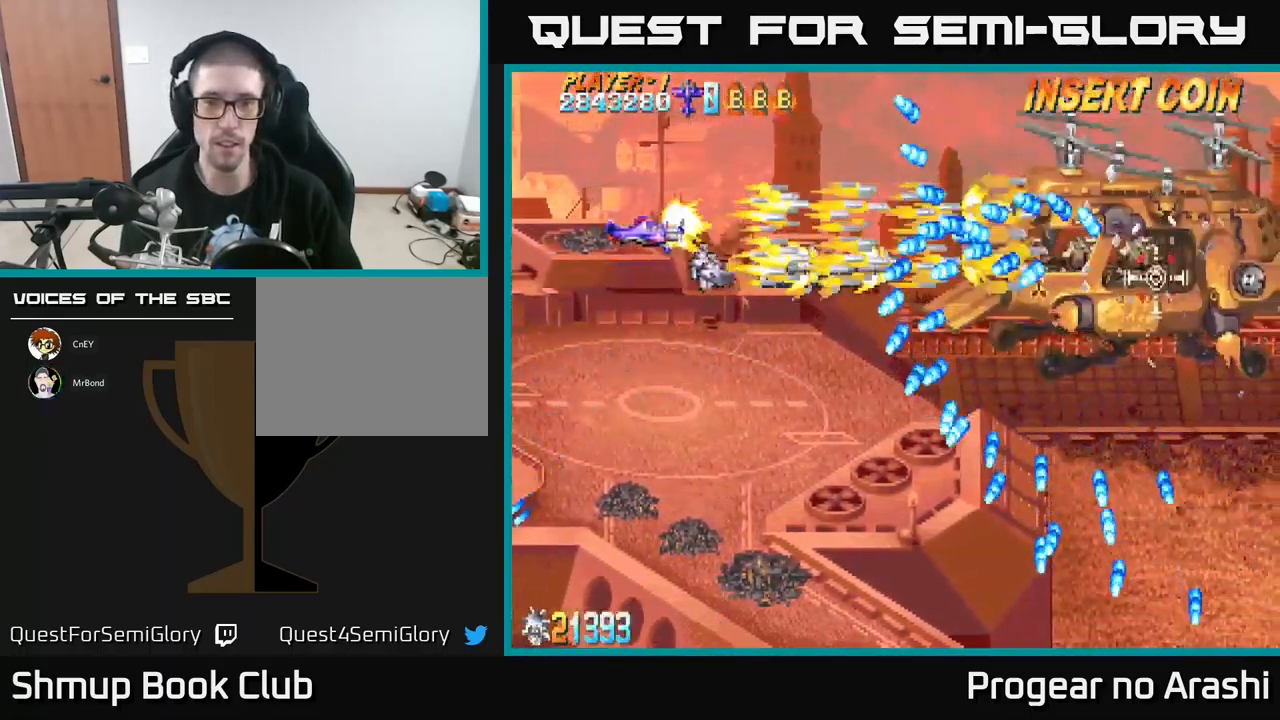
{"buttons": ["X"], "left_stick": "center", "events": [[316, "DPAD_DOWN", "down"], [366, "DPAD_LEFT", "up"], [499, "DPAD_DOWN", "up"]]}
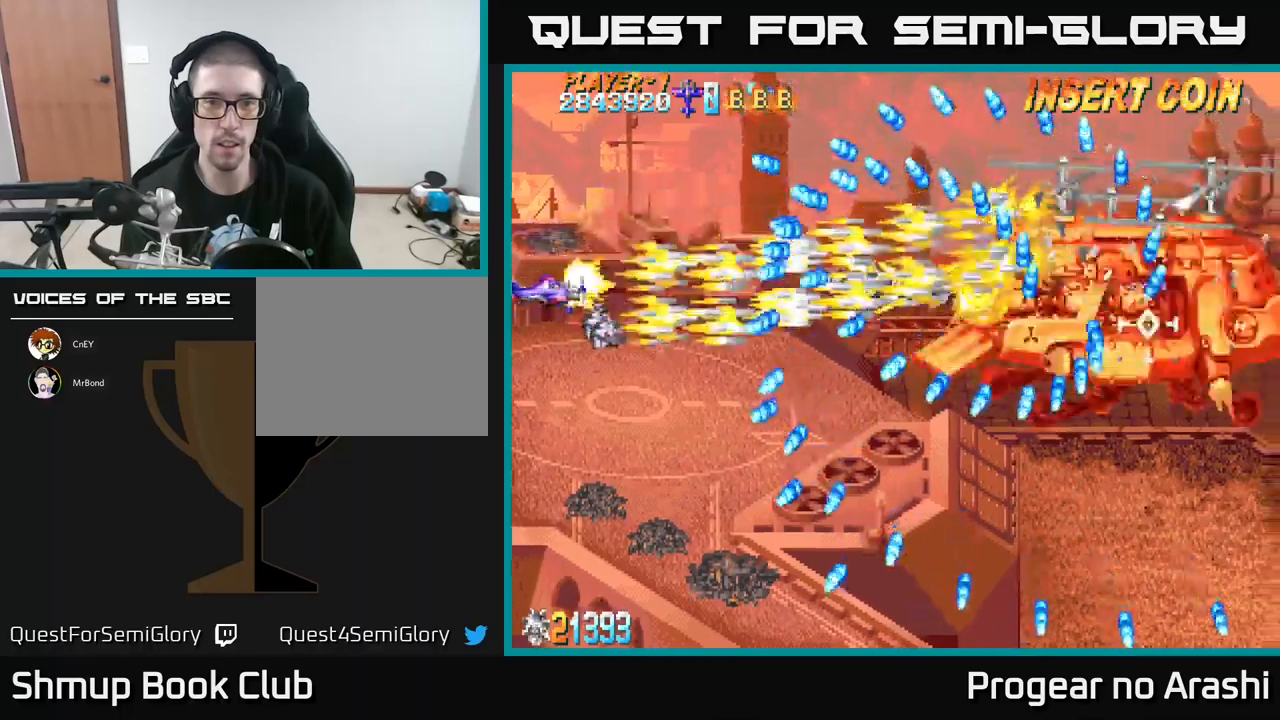
{"buttons": ["A"], "left_stick": "center", "events": [[367, "DPAD_DOWN", "down"], [417, "A", "down"], [417, "DPAD_DOWN", "up"], [450, "X", "up"]]}
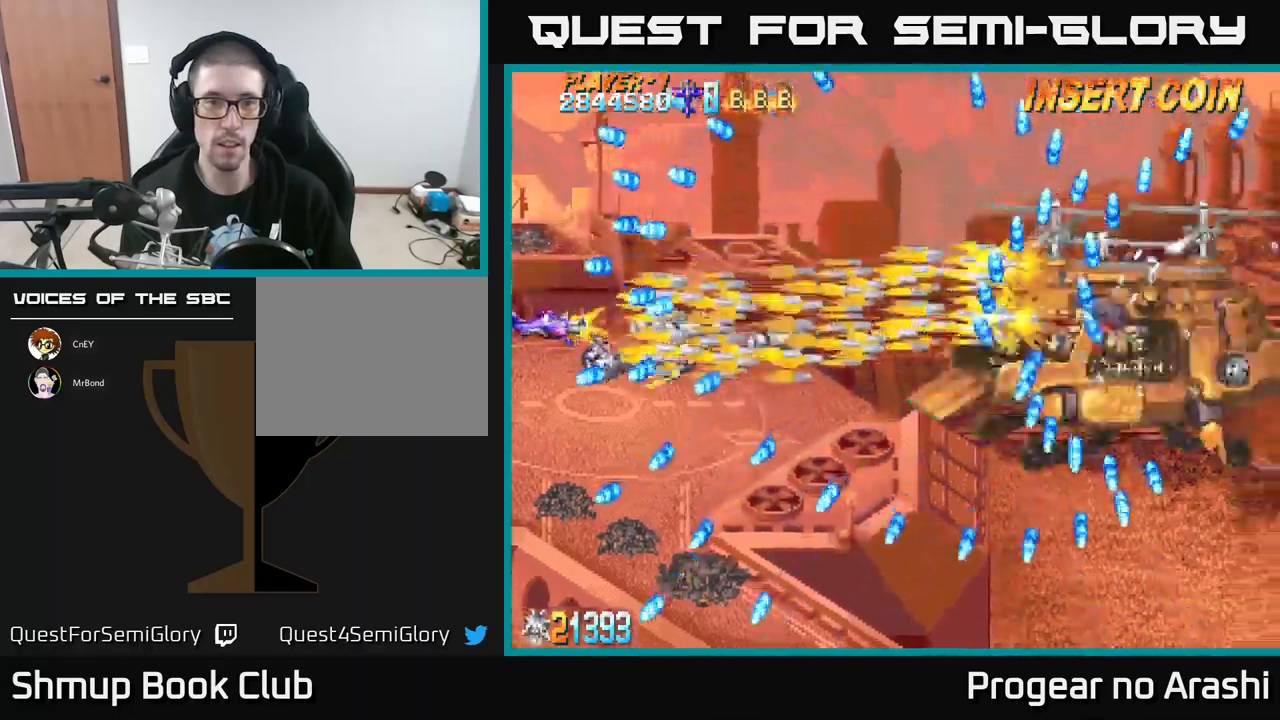
{"buttons": ["A"], "left_stick": "center", "events": [[150, "DPAD_DOWN", "down"], [267, "DPAD_DOWN", "up"], [267, "DPAD_RIGHT", "down"], [333, "DPAD_DOWN", "down"], [400, "DPAD_RIGHT", "up"], [417, "DPAD_RIGHT", "down"], [450, "DPAD_DOWN", "up"], [500, "DPAD_RIGHT", "up"]]}
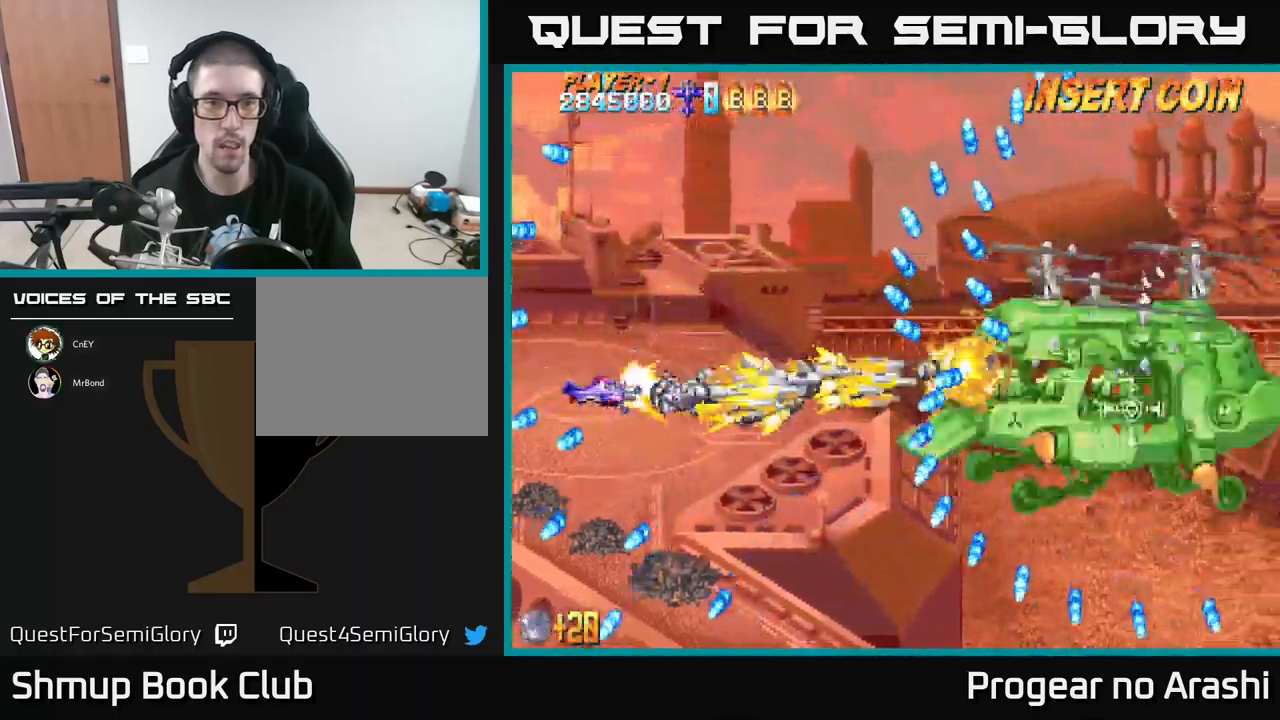
{"buttons": ["A", "DPAD_DOWN", "DPAD_LEFT"], "left_stick": "center", "events": [[17, "DPAD_UP", "down"], [133, "DPAD_UP", "up"], [167, "DPAD_DOWN", "down"], [167, "DPAD_RIGHT", "down"], [183, "DPAD_RIGHT", "up"], [400, "DPAD_LEFT", "down"]]}
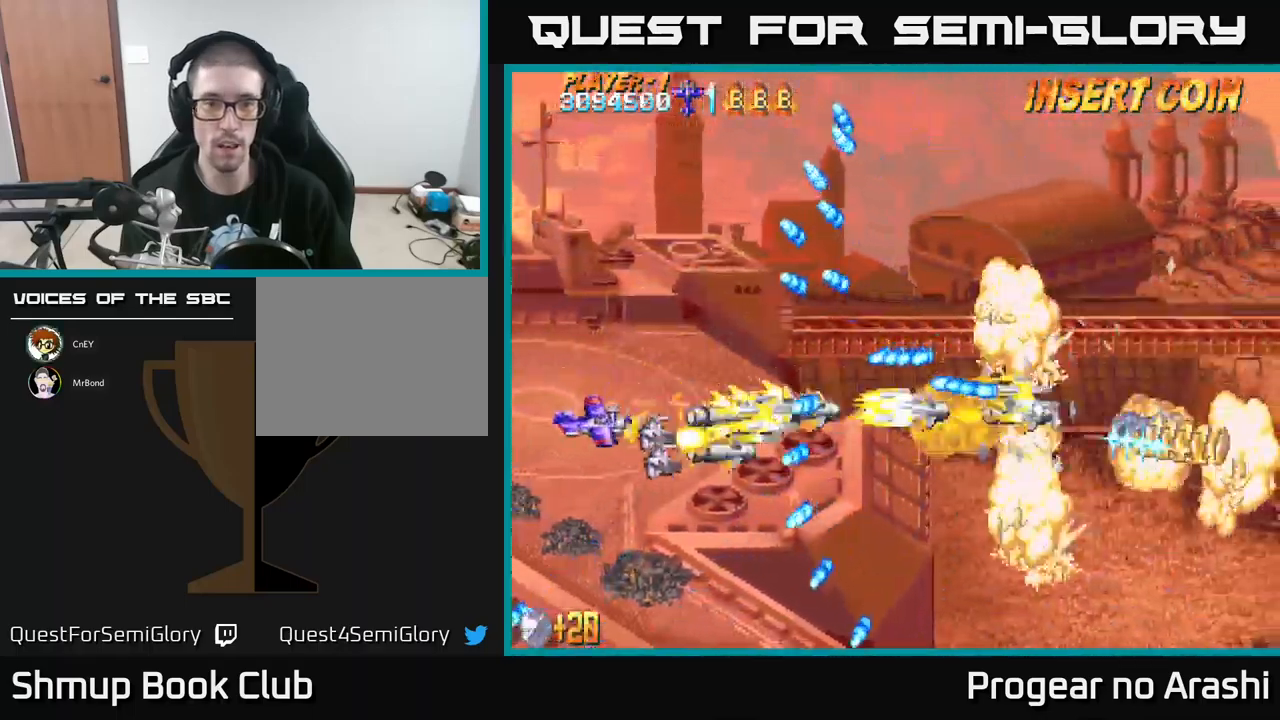
{"buttons": ["X"], "left_stick": "center", "events": [[200, "DPAD_LEFT", "up"], [250, "DPAD_DOWN", "up"], [283, "DPAD_RIGHT", "down"], [367, "X", "down"], [417, "A", "up"], [500, "DPAD_RIGHT", "up"]]}
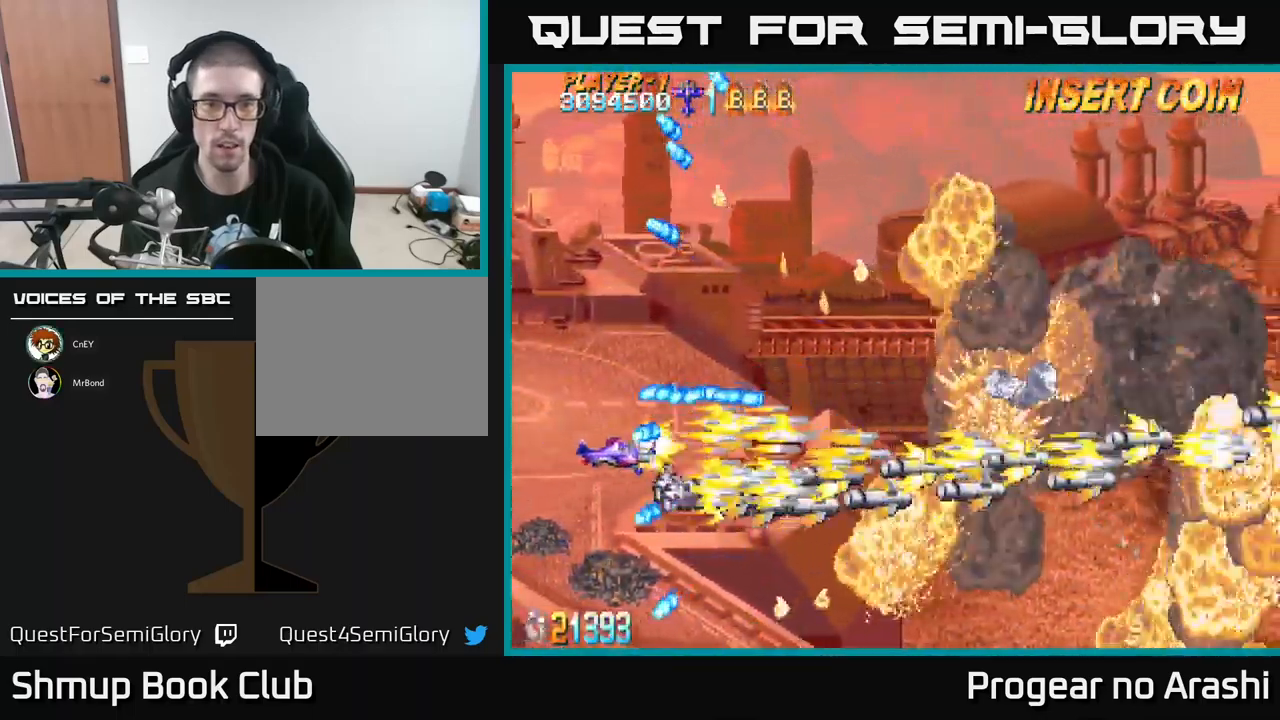
{"buttons": ["X", "DPAD_UP"], "left_stick": "center", "events": [[217, "DPAD_DOWN", "down"], [283, "DPAD_RIGHT", "down"], [350, "DPAD_DOWN", "up"], [450, "DPAD_RIGHT", "up"], [467, "DPAD_UP", "down"]]}
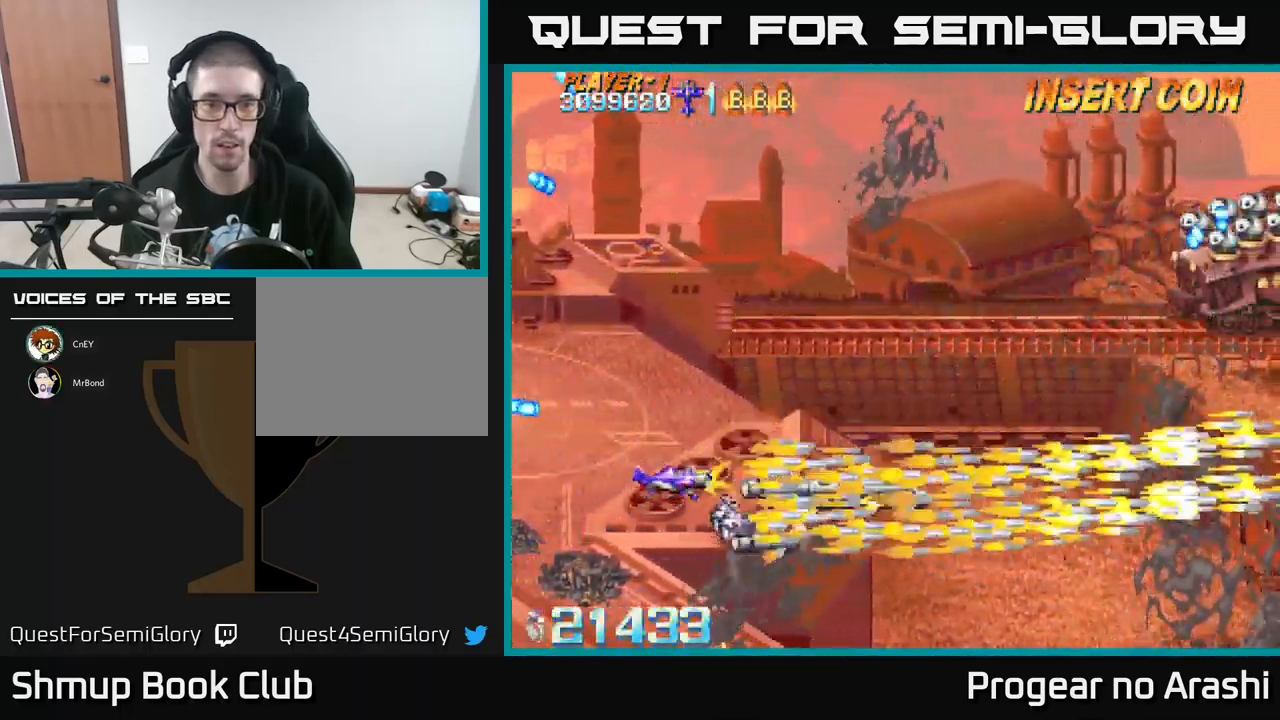
{"buttons": ["X", "DPAD_UP"], "left_stick": "center", "events": [[283, "DPAD_RIGHT", "down"], [433, "DPAD_RIGHT", "up"]]}
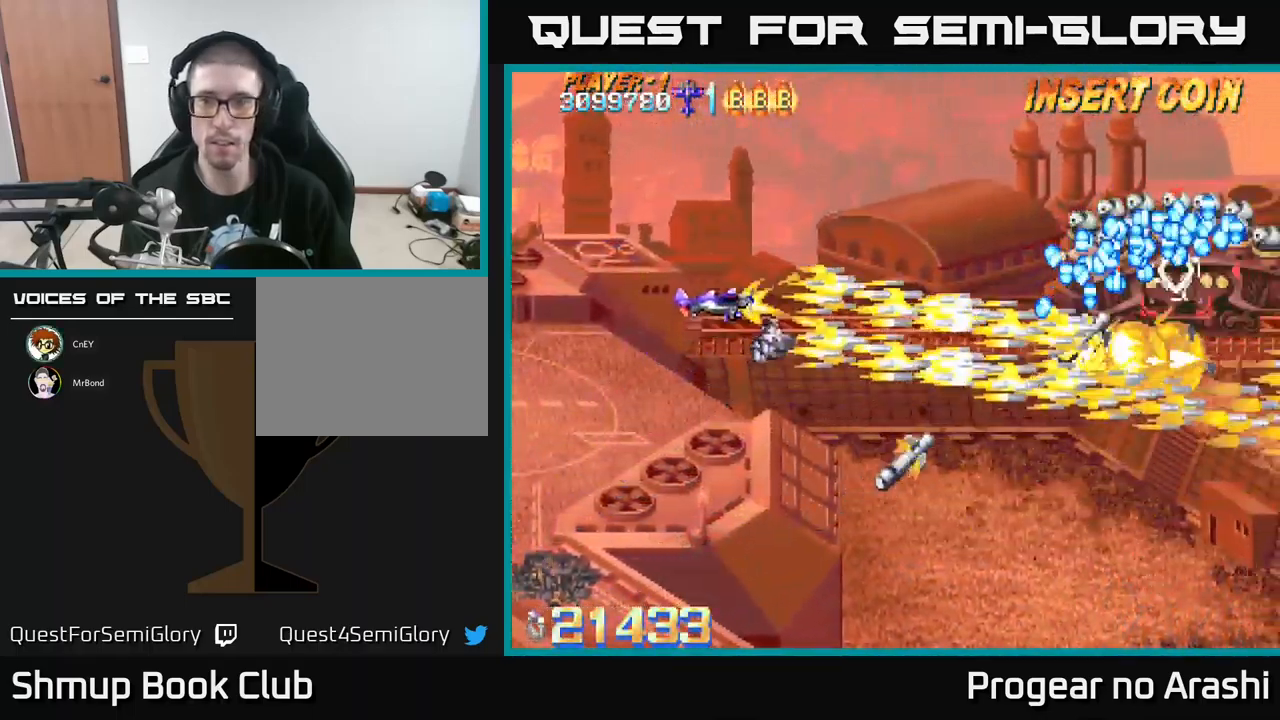
{"buttons": ["X", "DPAD_DOWN", "DPAD_LEFT"], "left_stick": "center", "events": [[50, "DPAD_RIGHT", "down"], [183, "DPAD_UP", "up"], [300, "DPAD_RIGHT", "up"], [333, "DPAD_LEFT", "down"], [483, "DPAD_DOWN", "down"]]}
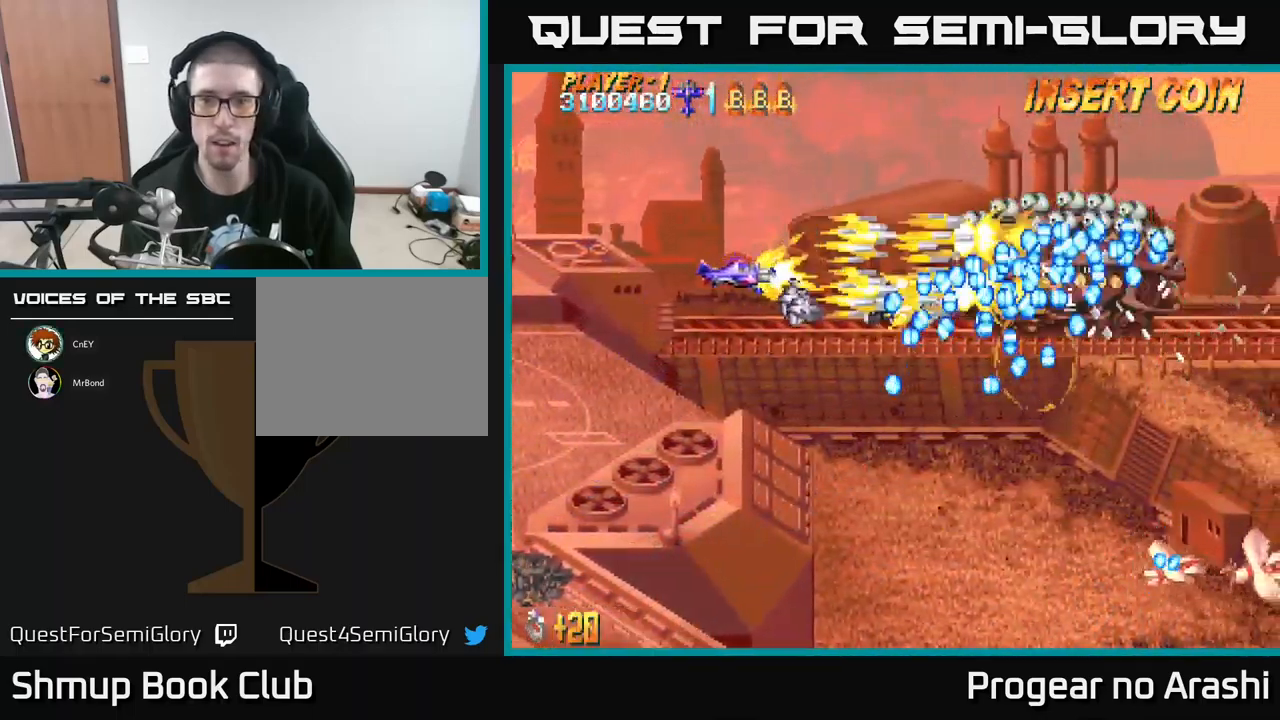
{"buttons": ["A", "DPAD_UP"], "left_stick": "center", "events": [[167, "DPAD_DOWN", "up"], [233, "A", "down"], [283, "X", "up"], [350, "DPAD_UP", "down"], [383, "DPAD_LEFT", "up"]]}
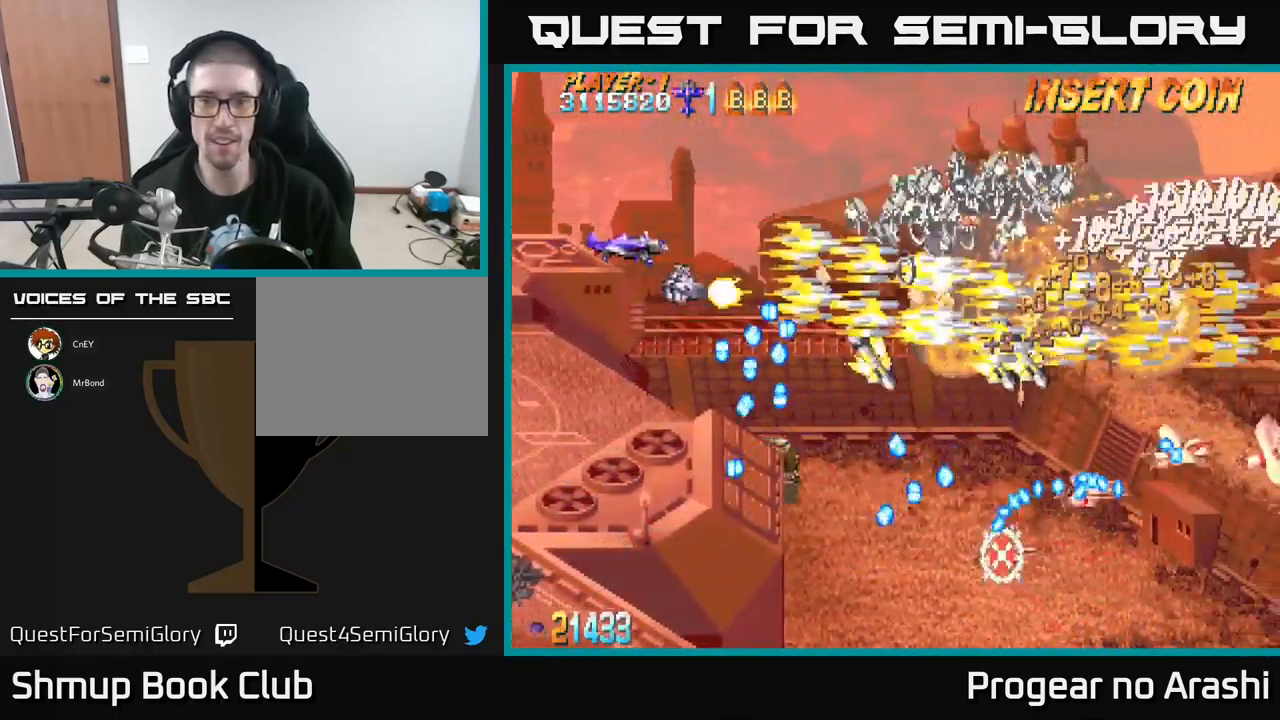
{"buttons": ["X", "DPAD_DOWN", "DPAD_LEFT"], "left_stick": "center", "events": [[33, "DPAD_RIGHT", "down"], [133, "DPAD_UP", "up"], [283, "DPAD_DOWN", "down"], [317, "DPAD_RIGHT", "up"], [317, "X", "down"], [367, "A", "up"], [433, "DPAD_LEFT", "down"]]}
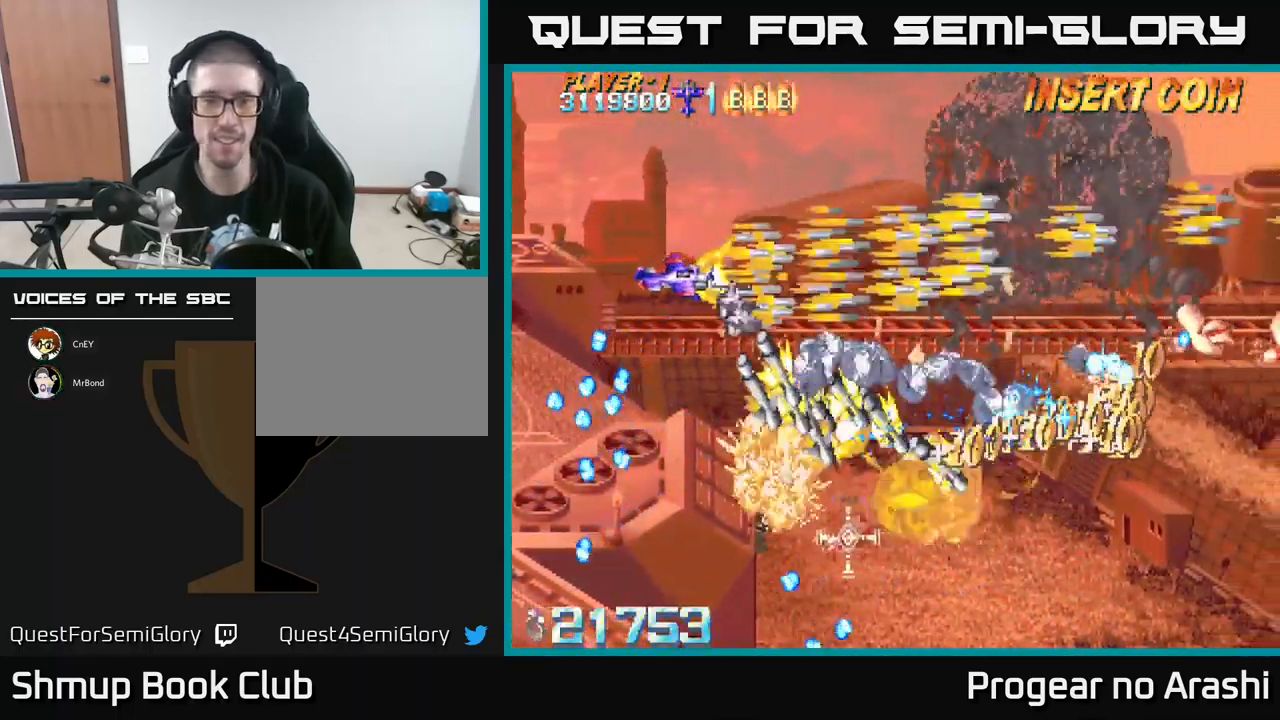
{"buttons": ["X", "DPAD_DOWN", "DPAD_LEFT"], "left_stick": "center", "events": [[300, "DPAD_LEFT", "up"], [334, "DPAD_LEFT", "down"], [417, "DPAD_LEFT", "up"], [450, "DPAD_LEFT", "down"]]}
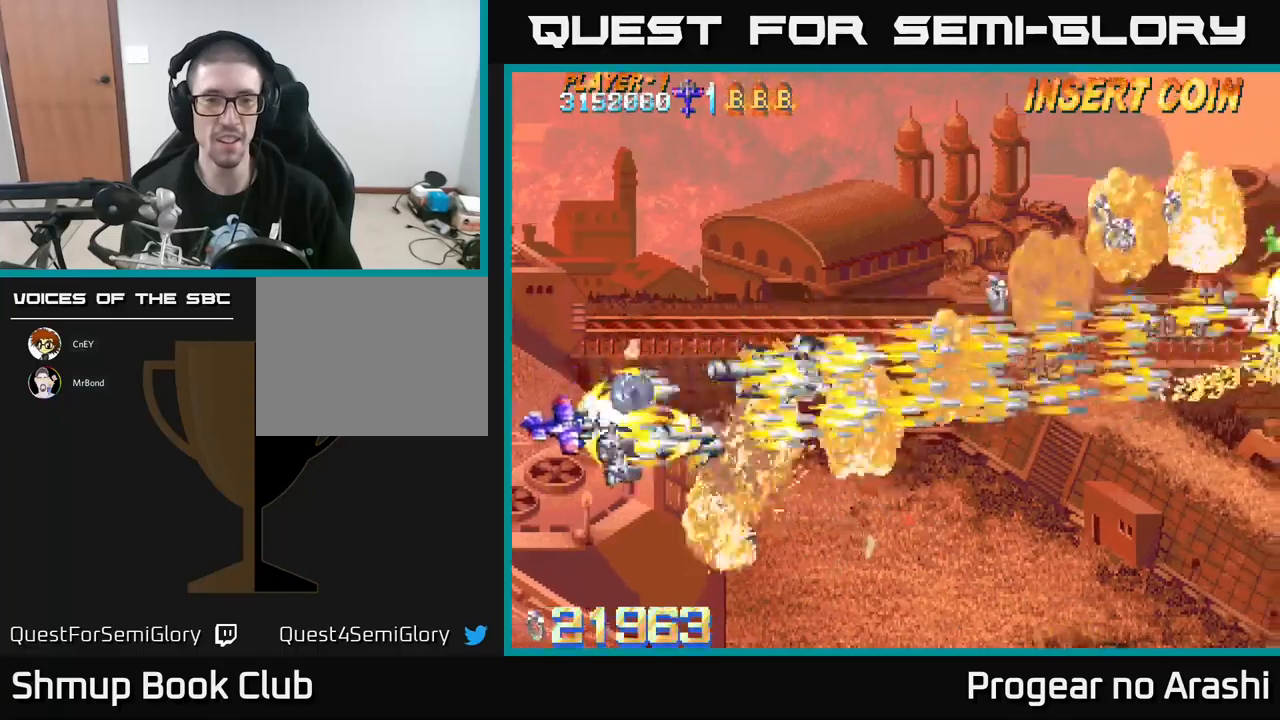
{"buttons": ["X", "DPAD_UP"], "left_stick": "center", "events": [[17, "DPAD_LEFT", "up"], [67, "DPAD_LEFT", "down"], [84, "DPAD_DOWN", "up"], [184, "DPAD_LEFT", "up"], [200, "DPAD_UP", "down"]]}
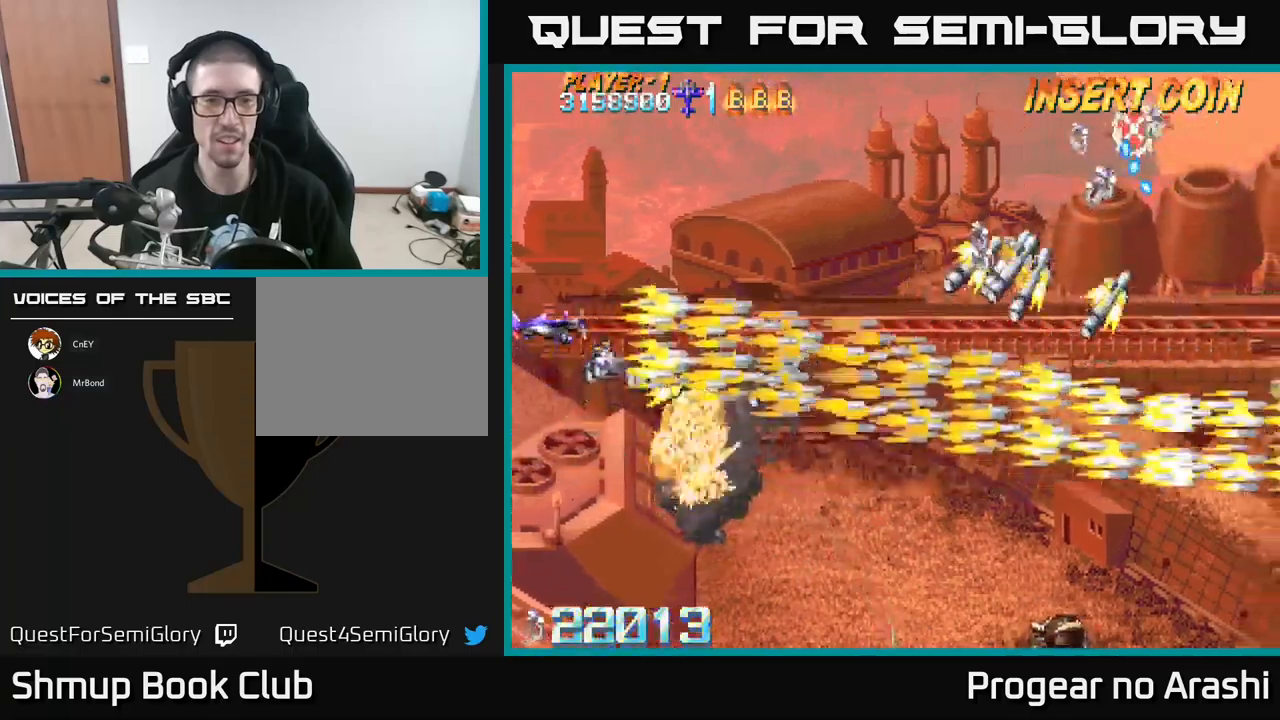
{"buttons": ["A", "X", "DPAD_DOWN"], "left_stick": "center", "events": [[50, "DPAD_UP", "up"], [84, "DPAD_DOWN", "down"], [500, "A", "down"]]}
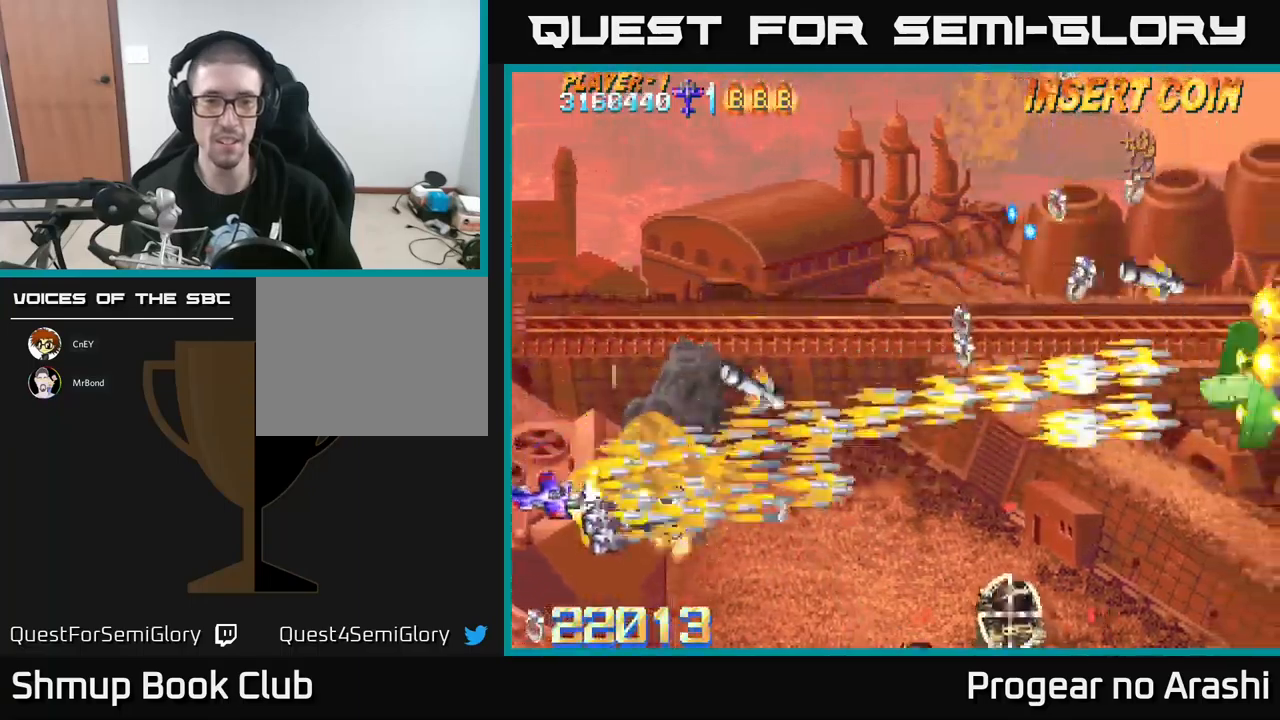
{"buttons": ["X", "DPAD_UP", "DPAD_LEFT"], "left_stick": "center", "events": [[50, "X", "up"], [67, "DPAD_RIGHT", "down"], [117, "DPAD_DOWN", "up"], [167, "DPAD_RIGHT", "up"], [167, "DPAD_UP", "down"], [317, "DPAD_LEFT", "down"], [367, "X", "down"], [384, "A", "up"]]}
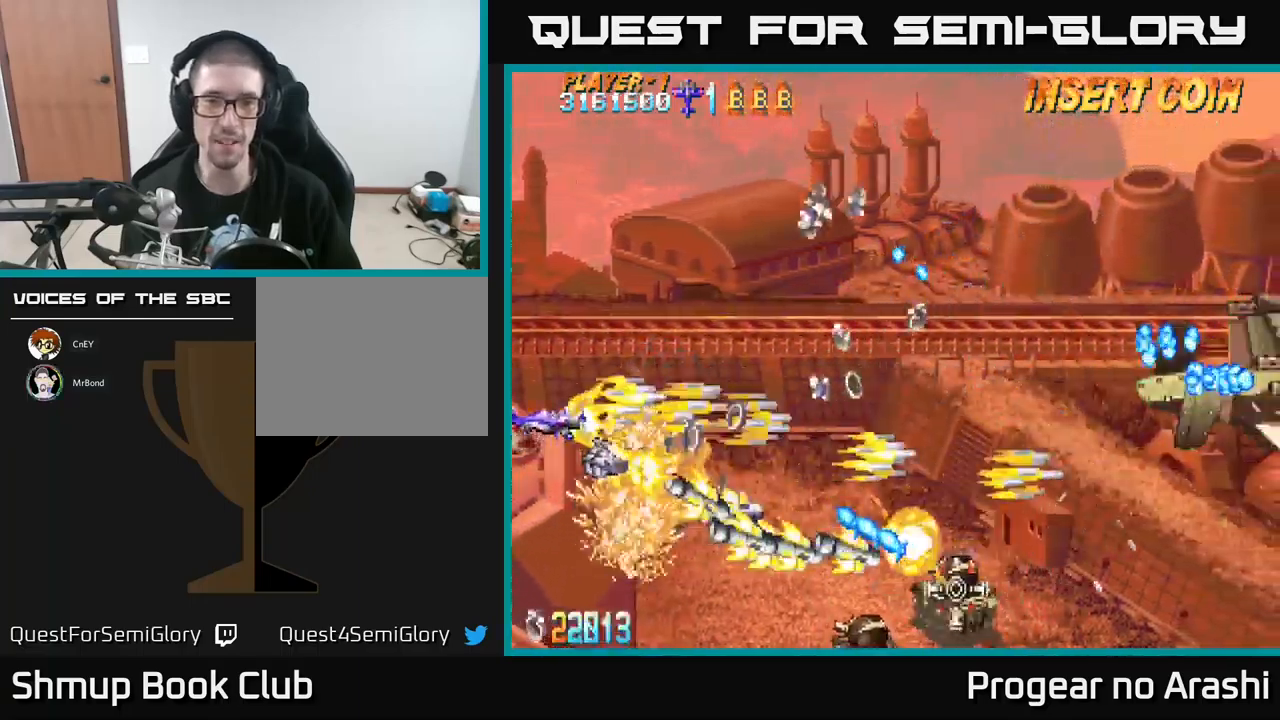
{"buttons": ["X", "DPAD_DOWN"], "left_stick": "center", "events": [[17, "DPAD_UP", "up"], [50, "DPAD_LEFT", "up"], [84, "DPAD_DOWN", "down"]]}
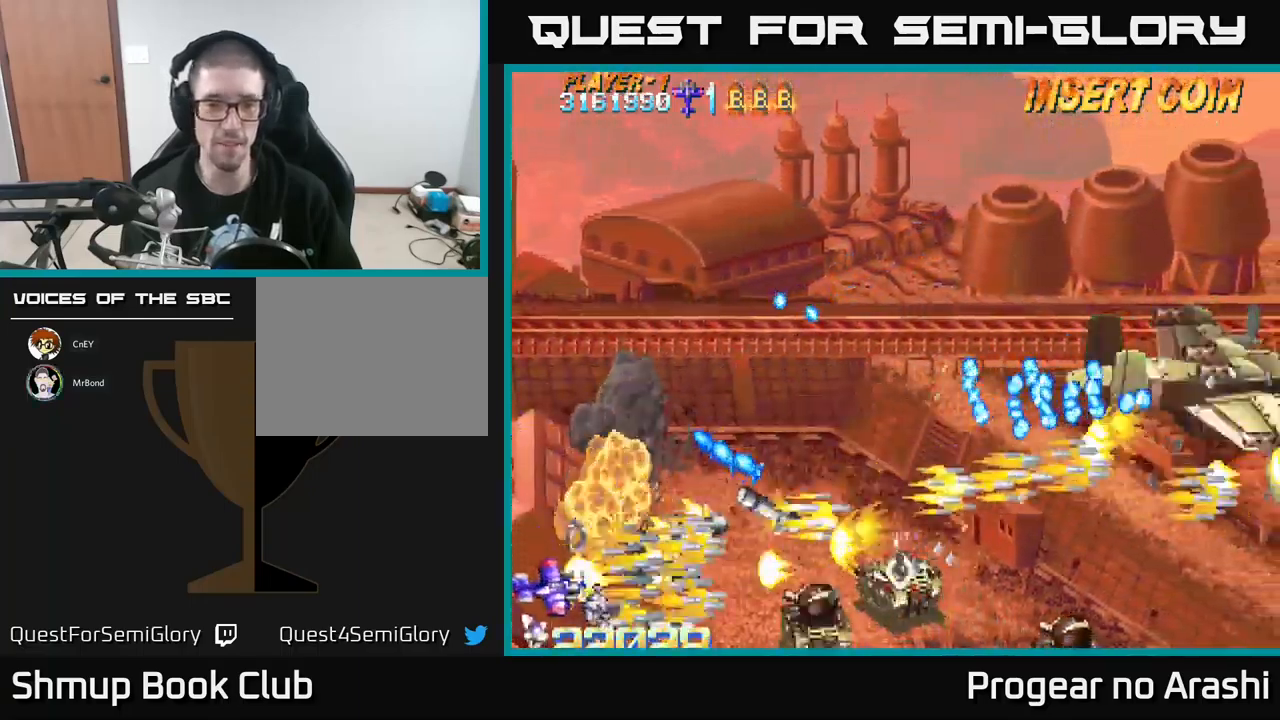
{"buttons": ["A", "DPAD_UP"], "left_stick": "center", "events": [[134, "DPAD_DOWN", "up"], [150, "DPAD_LEFT", "down"], [167, "DPAD_UP", "down"], [300, "DPAD_LEFT", "up"], [350, "A", "down"], [384, "X", "up"]]}
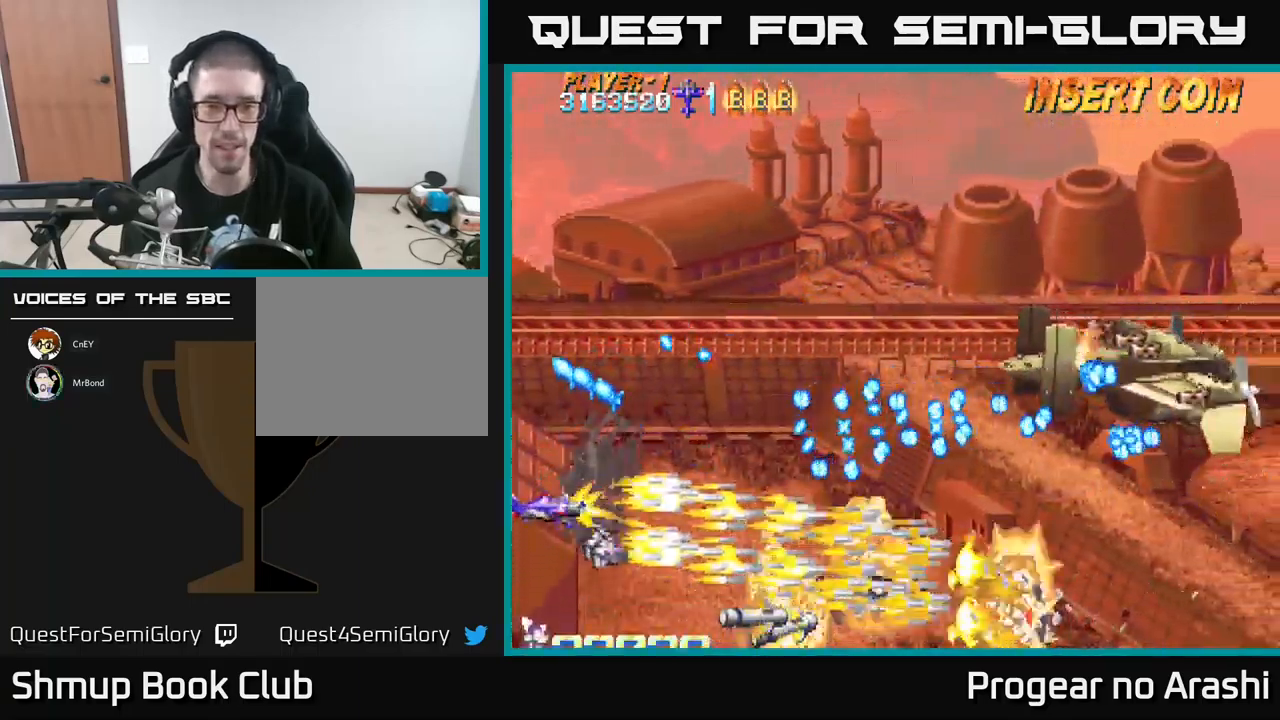
{"buttons": ["X", "DPAD_DOWN"], "left_stick": "center"}
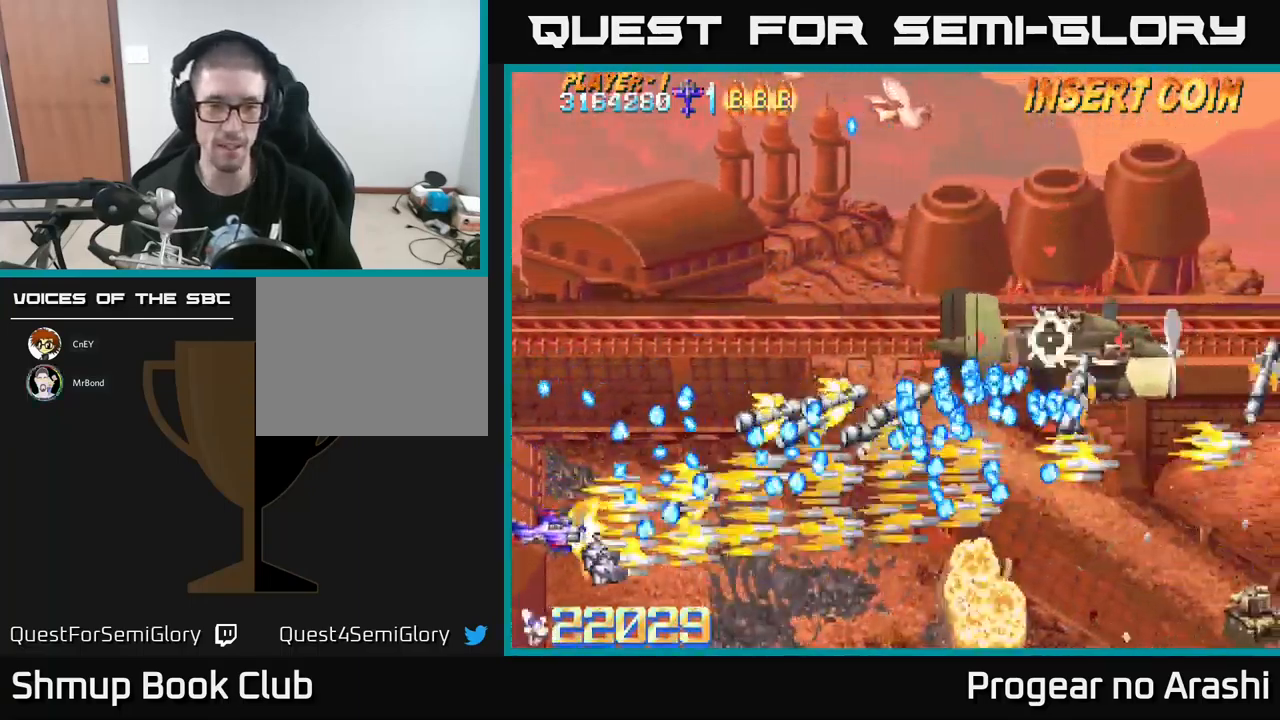
{"buttons": ["A", "DPAD_DOWN", "DPAD_RIGHT"], "left_stick": "center", "events": [[67, "DPAD_RIGHT", "down"], [134, "A", "down"], [184, "X", "up"]]}
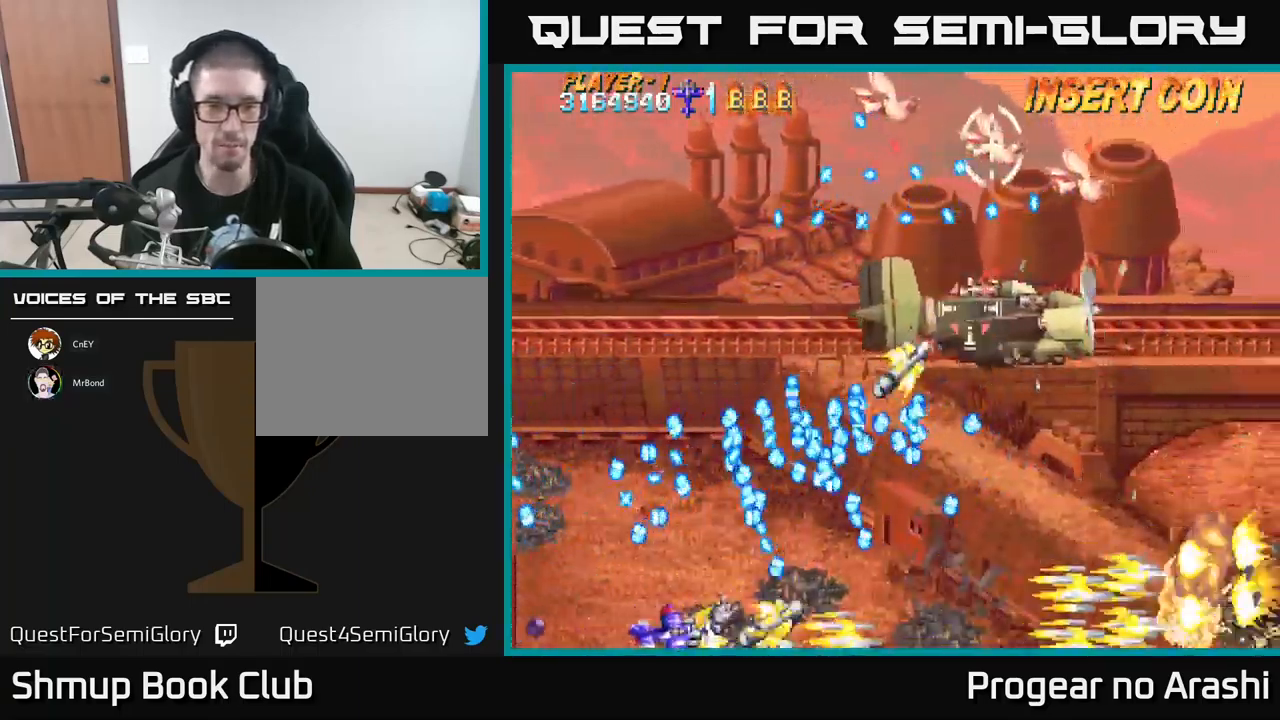
{"buttons": ["A", "DPAD_RIGHT"], "left_stick": "center", "events": [[17, "DPAD_DOWN", "up"]]}